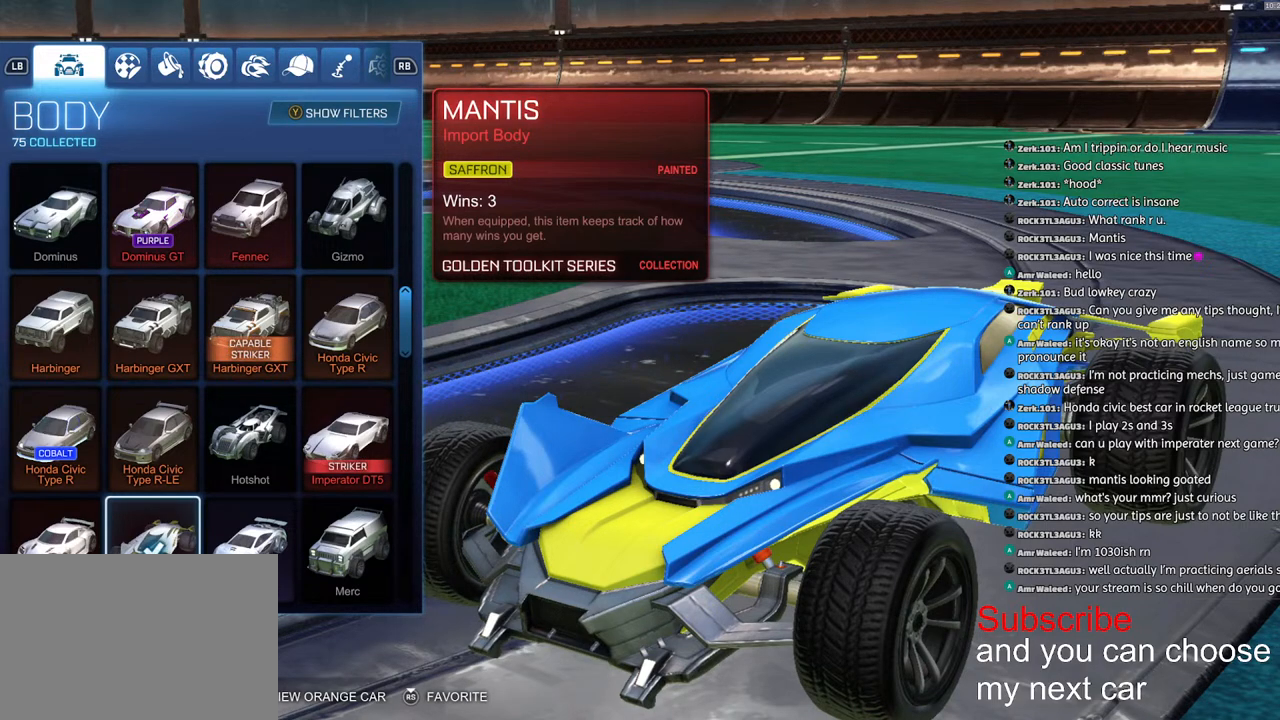
Gameplay with a controller (PlayStation layout); each line is a JSON object with the inputs held at the frame after it (dt_ms = milliseconds from this image to that frame). "events" lists button and stick changes between this image and that frame as [ms after this image, input, new state], when the widget could be followed in between.
{"dt_ms": 500, "buttons": [], "left_stick": "center", "right_stick": "center", "events": [[117, "left_stick", "right"], [250, "left_stick", "center"]]}
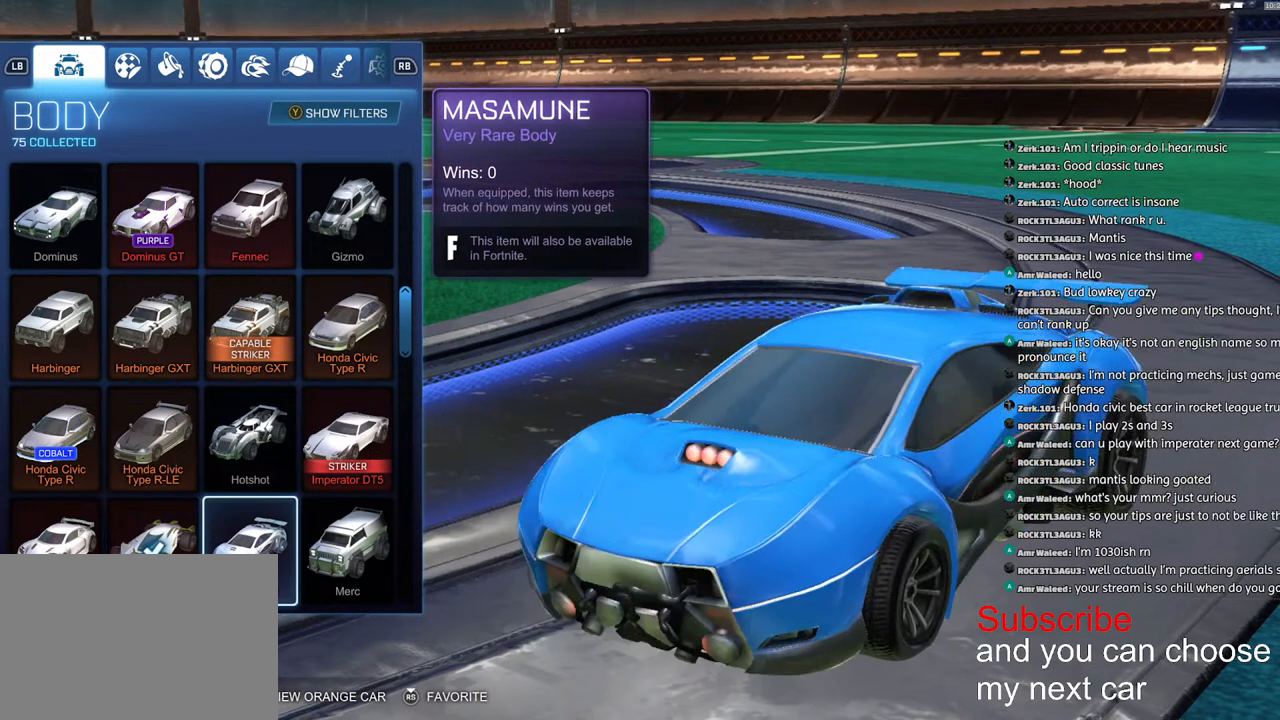
{"dt_ms": 500, "buttons": [], "left_stick": "center", "right_stick": "center", "events": [[100, "left_stick", "up"], [233, "left_stick", "right"], [333, "left_stick", "center"]]}
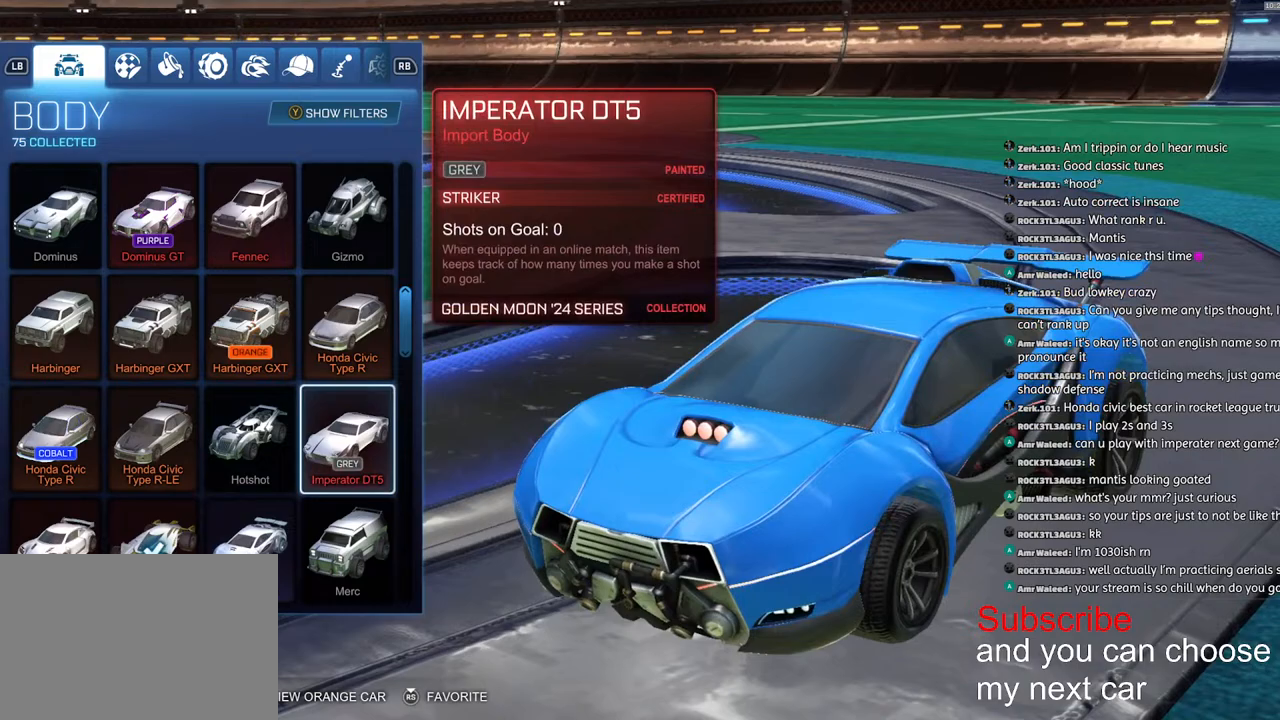
{"dt_ms": 500, "buttons": [], "left_stick": "center", "right_stick": "center", "events": [[333, "CROSS", "down"], [433, "CROSS", "up"]]}
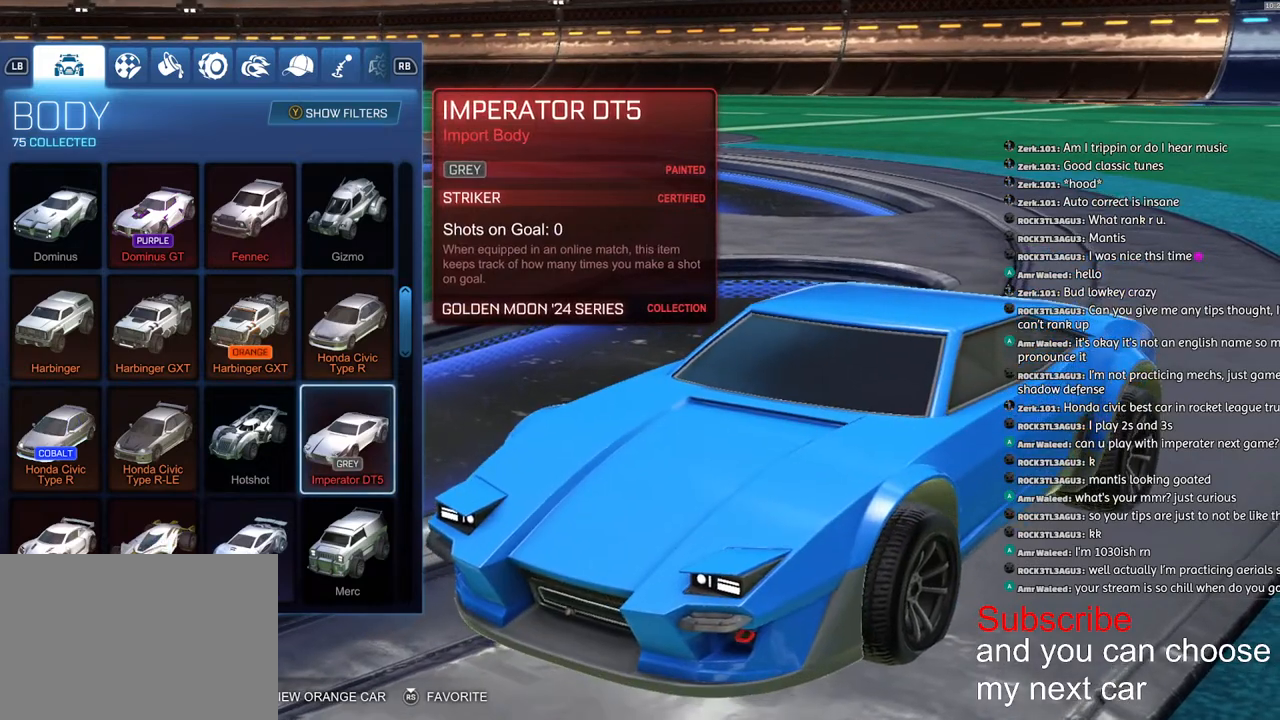
{"dt_ms": 500, "buttons": ["CIRCLE"], "left_stick": "center", "right_stick": "center", "events": [[267, "CIRCLE", "down"], [367, "CIRCLE", "up"], [450, "CIRCLE", "down"]]}
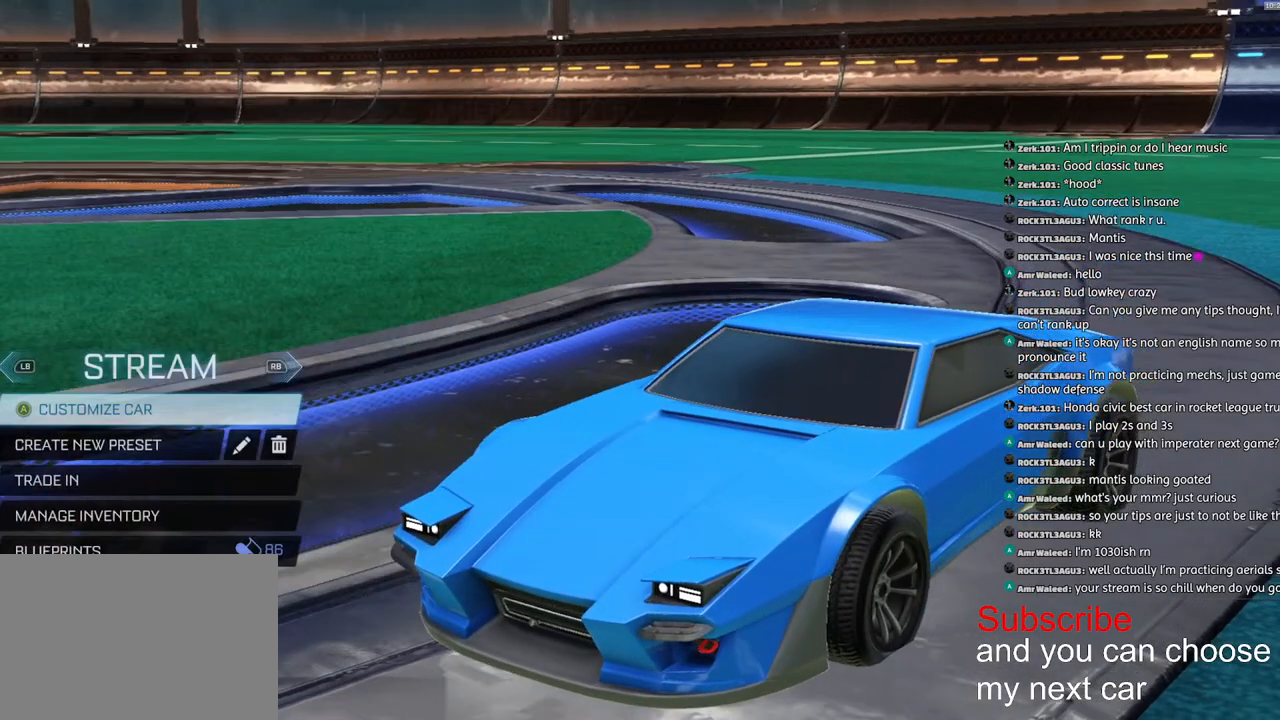
{"dt_ms": 500, "buttons": ["R2"], "left_stick": "center", "right_stick": "center", "events": [[17, "CIRCLE", "up"], [83, "CIRCLE", "down"], [150, "CIRCLE", "up"], [500, "R2", "down"]]}
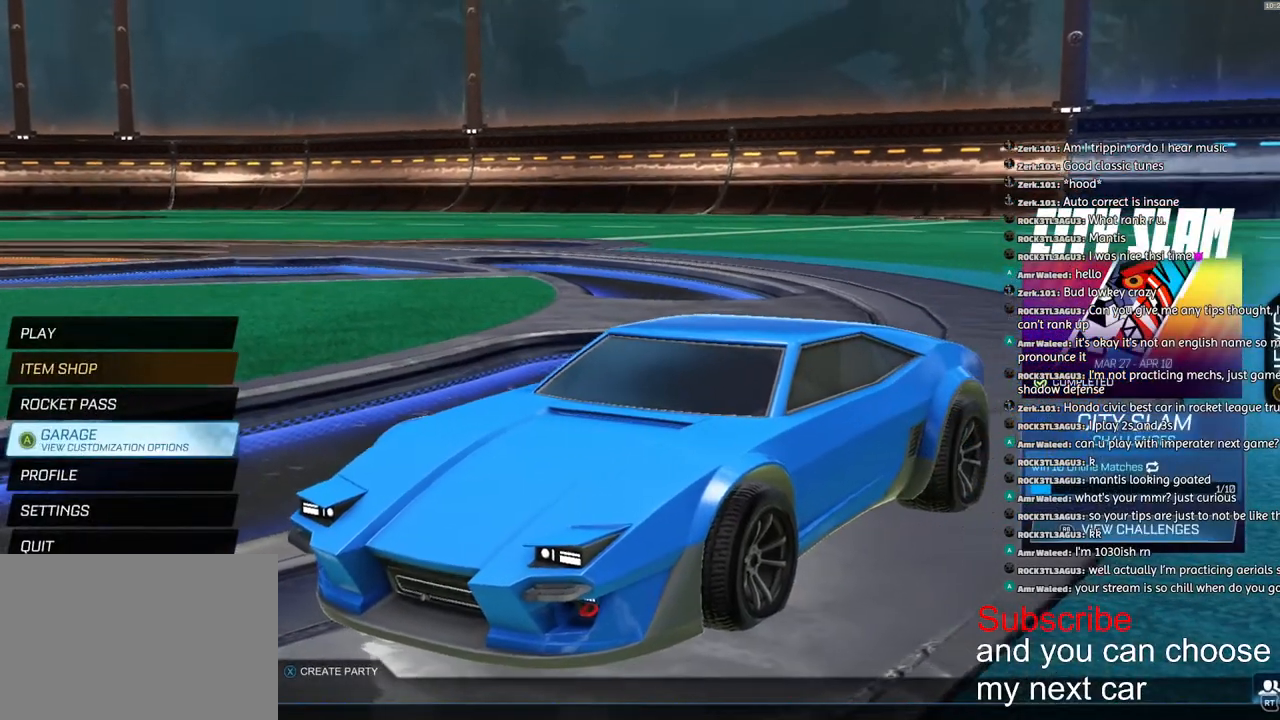
{"dt_ms": 500, "buttons": [], "left_stick": "center", "right_stick": "center", "events": [[67, "R2", "up"], [400, "R1", "down"], [500, "R1", "up"]]}
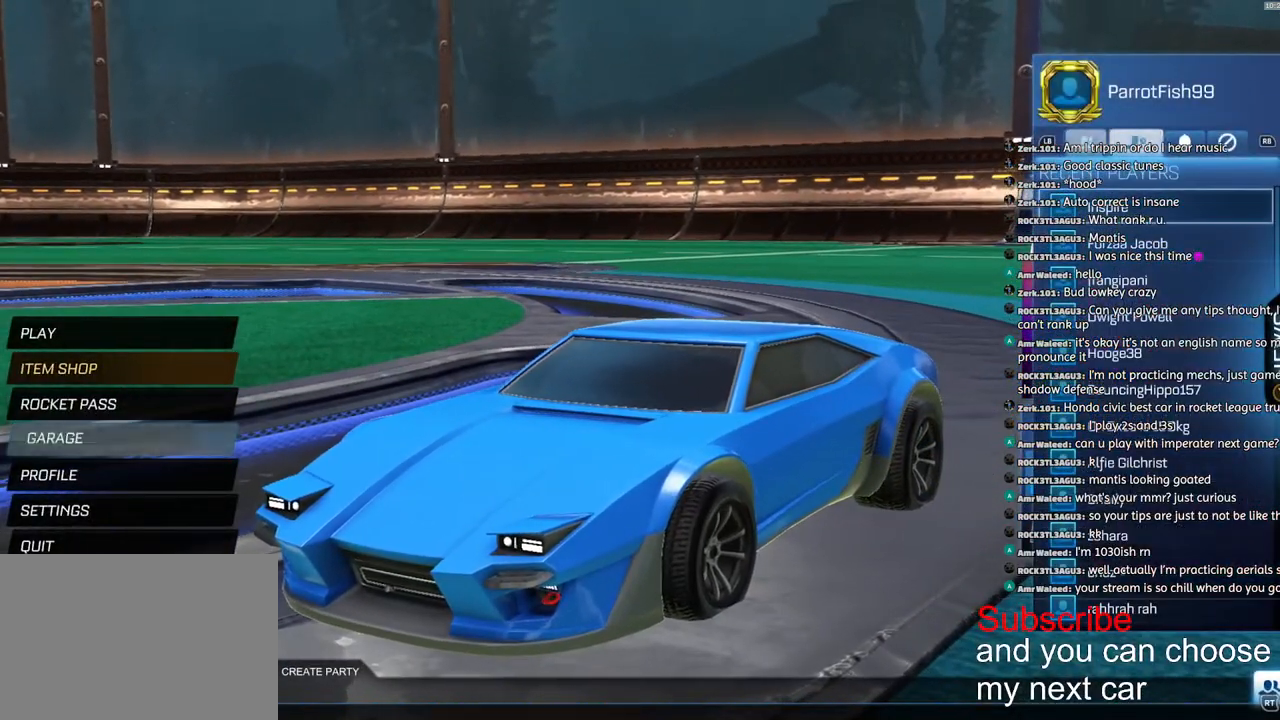
{"dt_ms": 500, "buttons": [], "left_stick": "center", "right_stick": "center", "events": [[100, "L1", "down"], [217, "L1", "up"], [267, "R2", "down"], [333, "R2", "up"]]}
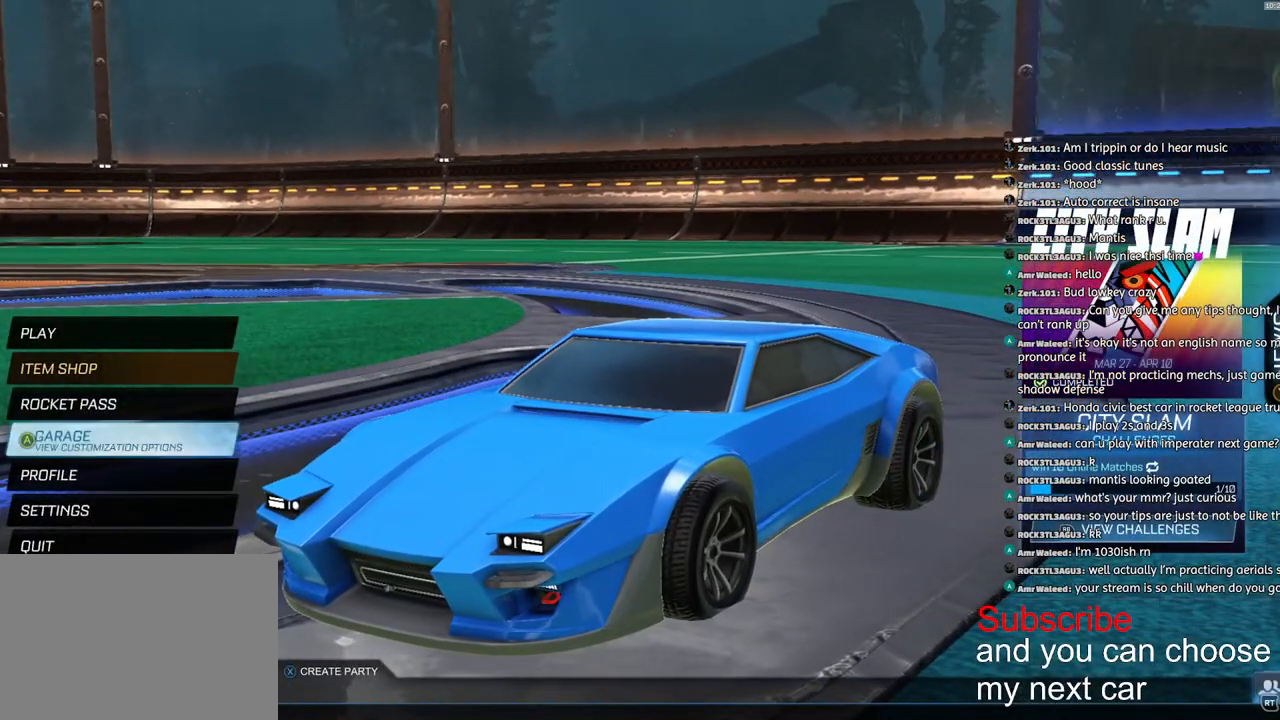
{"dt_ms": 500, "buttons": [], "left_stick": "center", "right_stick": "center", "events": [[233, "left_stick", "up"], [350, "left_stick", "center"], [417, "left_stick", "up"], [500, "left_stick", "center"]]}
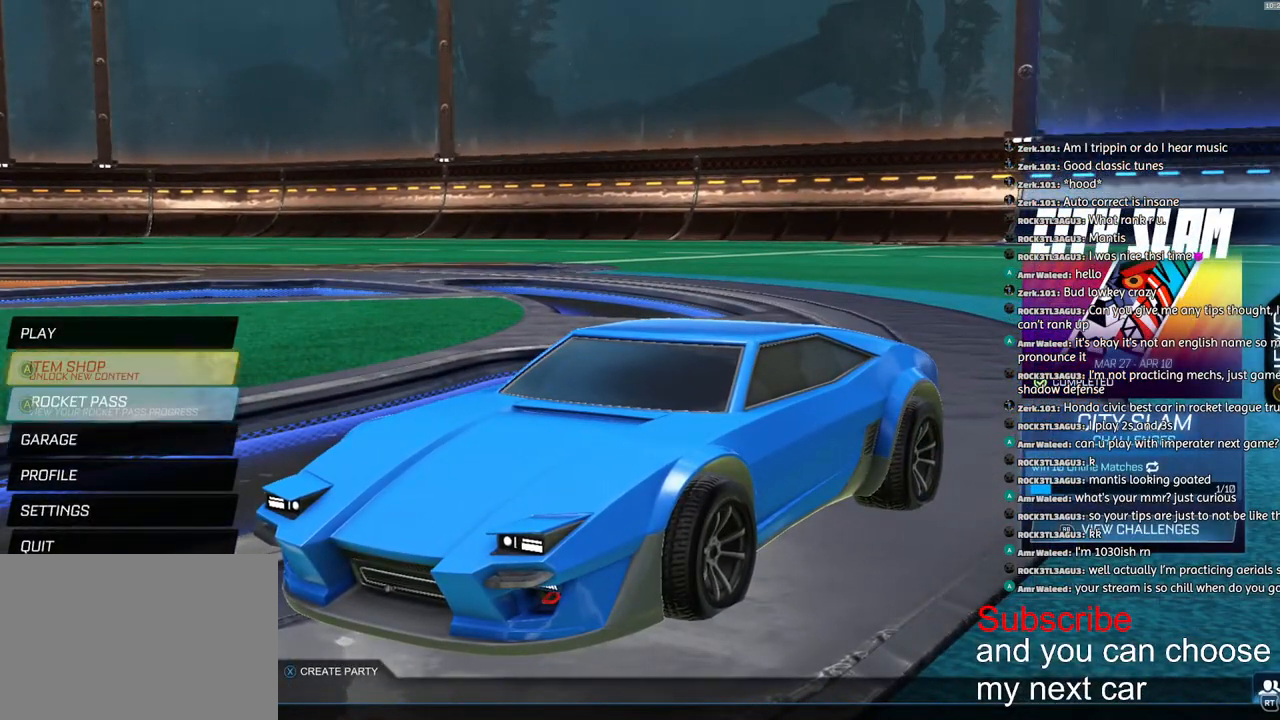
{"dt_ms": 500, "buttons": [], "left_stick": "center", "right_stick": "center", "events": [[100, "left_stick", "up"], [167, "left_stick", "center"], [217, "CROSS", "down"], [267, "CROSS", "up"]]}
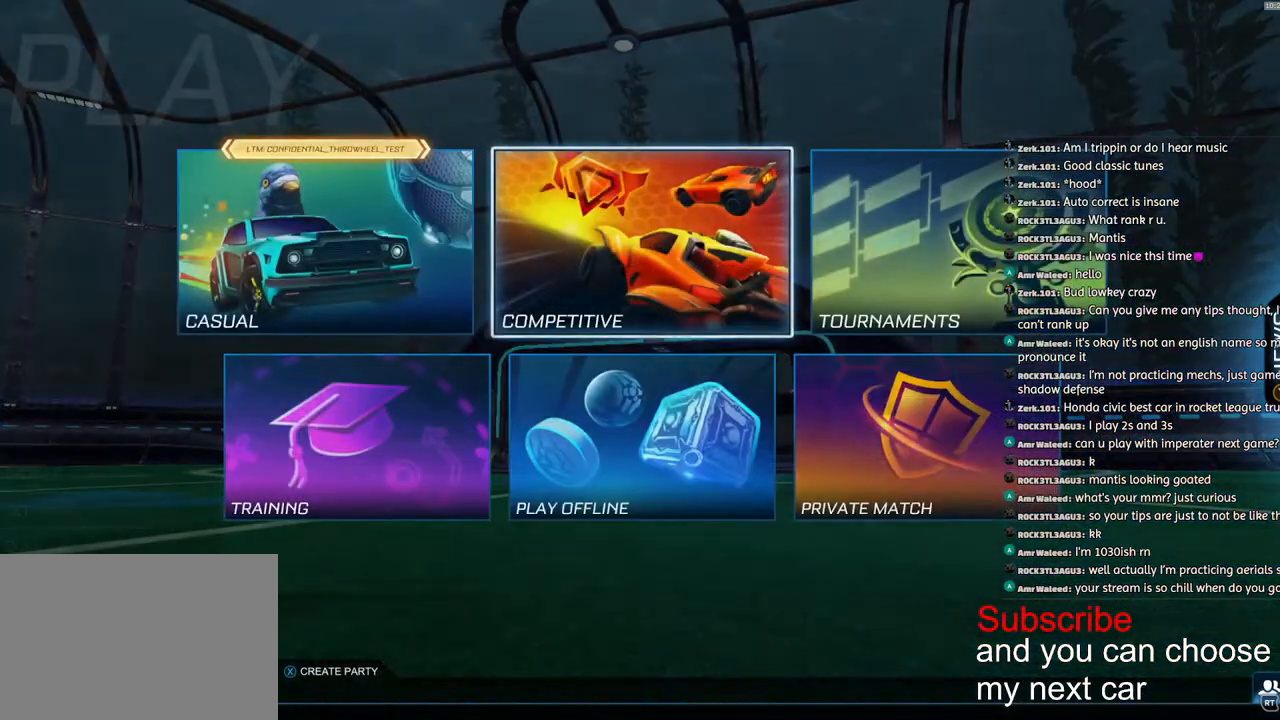
{"dt_ms": 500, "buttons": [], "left_stick": "down-right", "right_stick": "center", "events": [[350, "left_stick", "left"], [483, "left_stick", "down-right"]]}
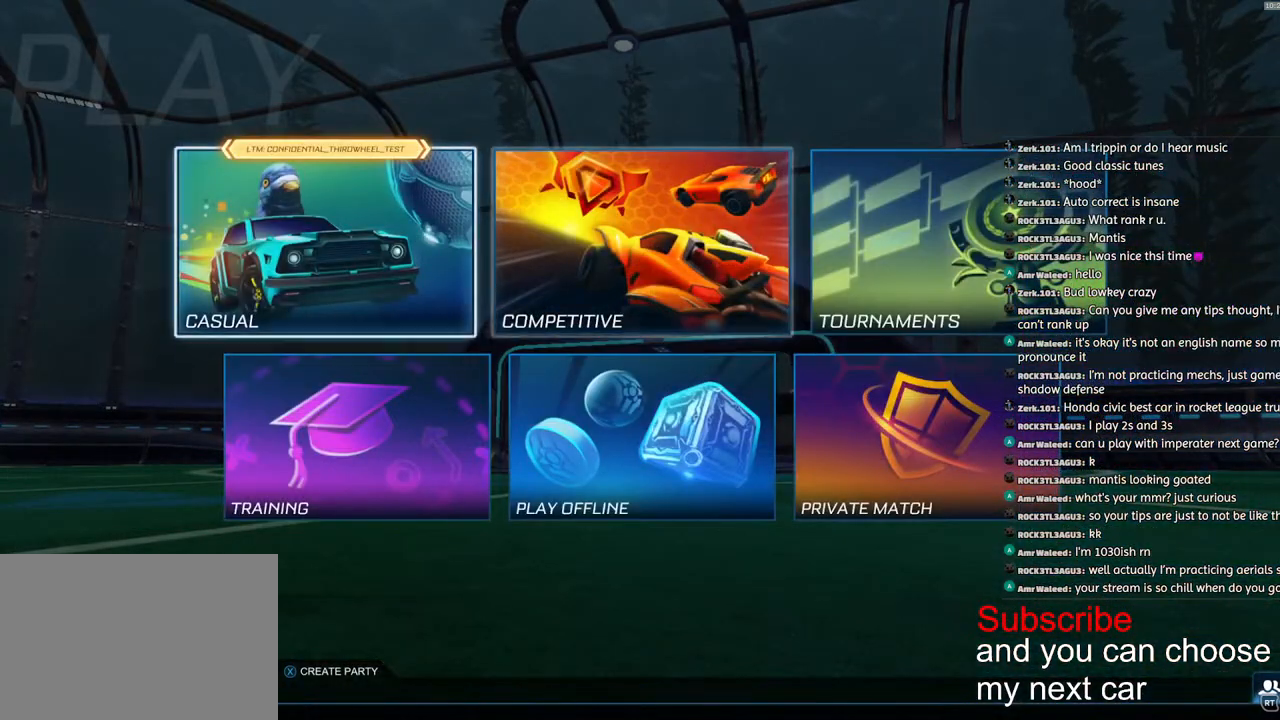
{"dt_ms": 500, "buttons": [], "left_stick": "center", "right_stick": "center", "events": [[83, "left_stick", "center"], [133, "CROSS", "down"], [200, "CROSS", "up"]]}
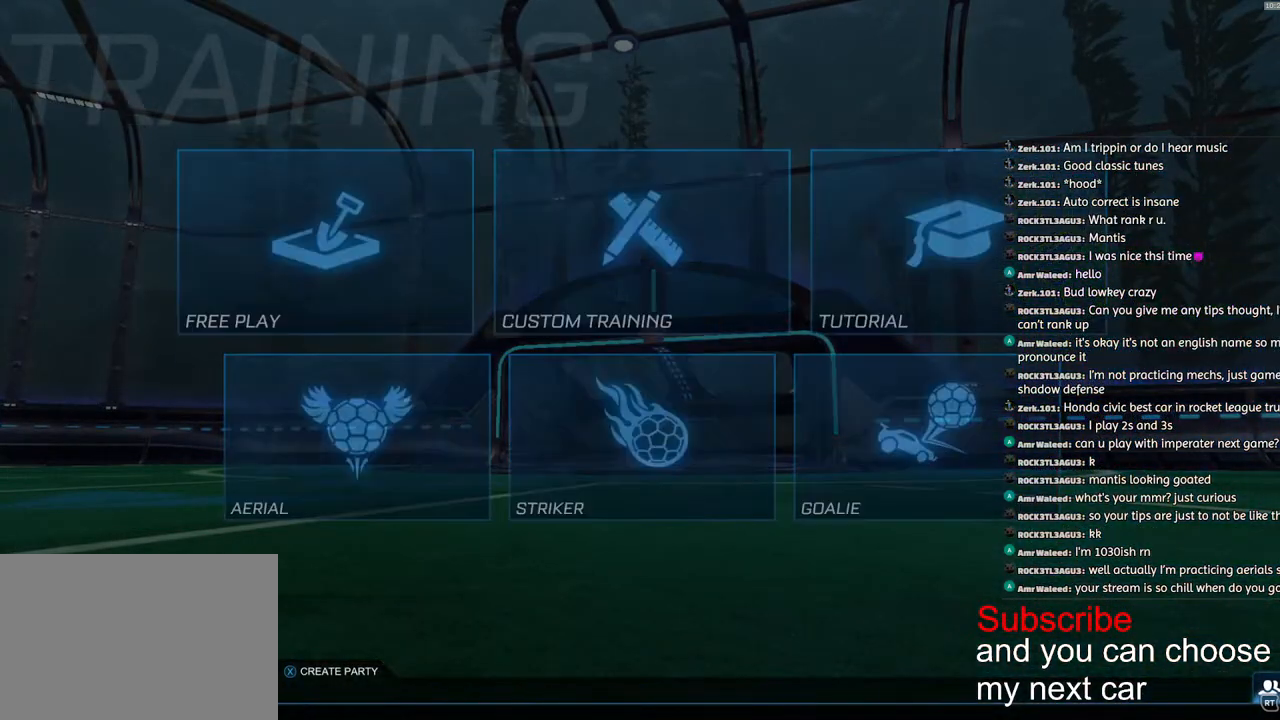
{"dt_ms": 500, "buttons": [], "left_stick": "center", "right_stick": "center", "events": [[267, "CROSS", "down"], [350, "CROSS", "up"], [450, "CROSS", "down"], [483, "CROSS", "up"]]}
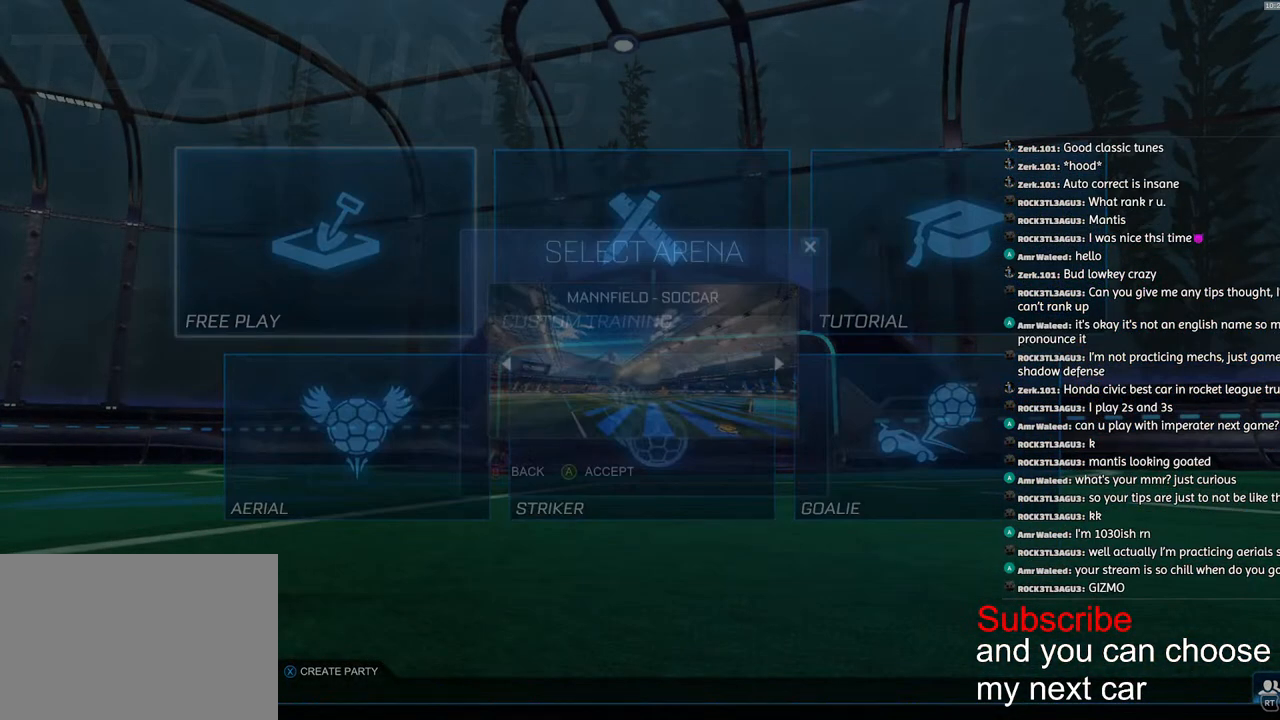
{"dt_ms": 500, "buttons": [], "left_stick": "center", "right_stick": "center", "events": [[50, "CROSS", "down"], [117, "CROSS", "up"]]}
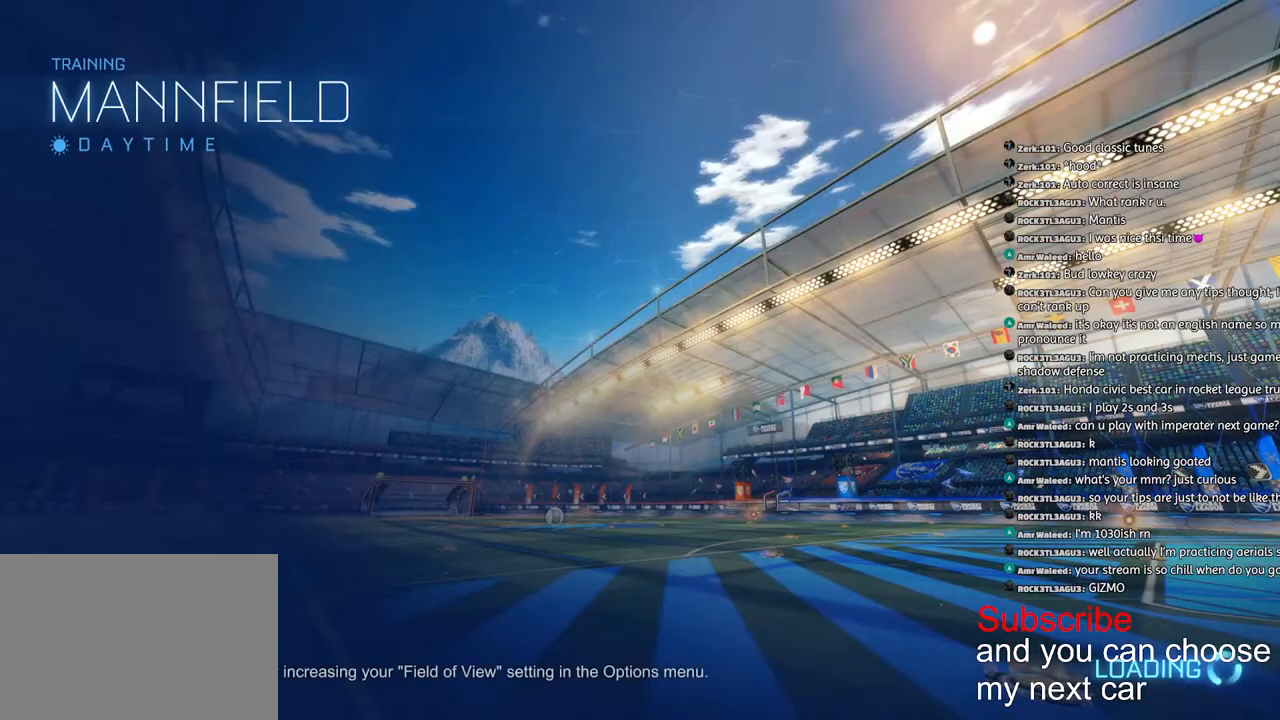
{"dt_ms": 500, "buttons": [], "left_stick": "center", "right_stick": "center", "events": []}
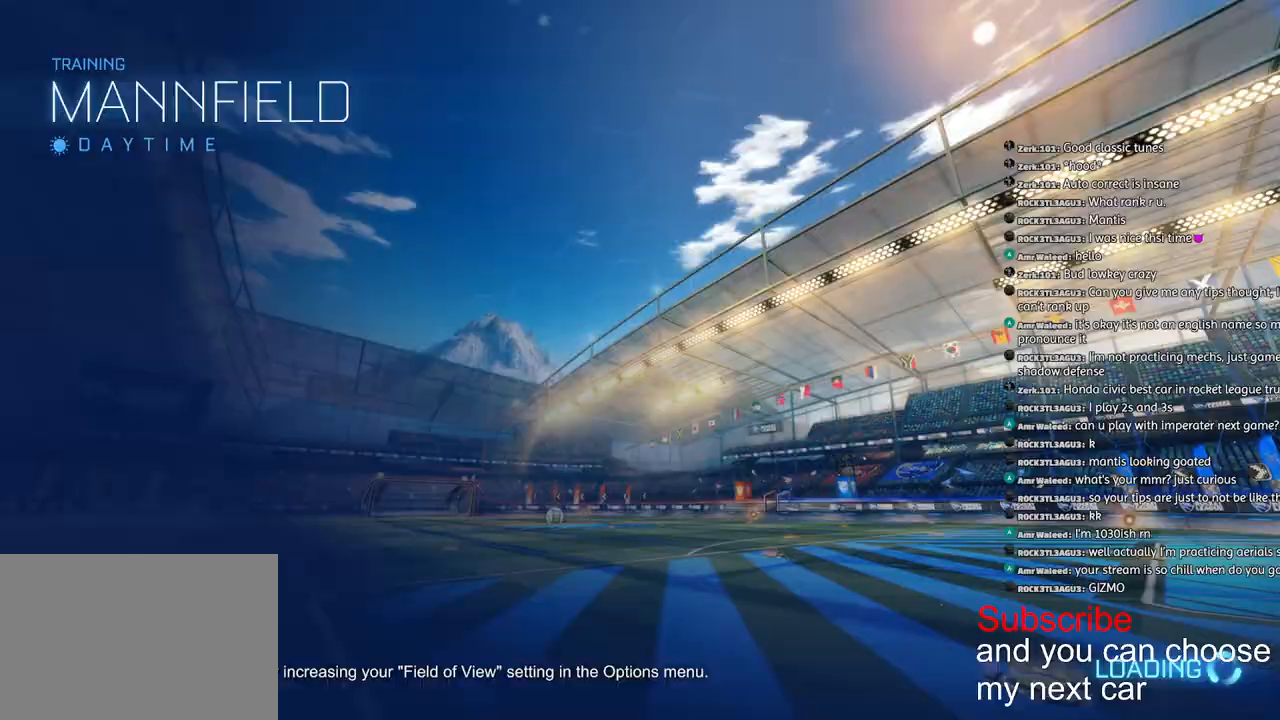
{"dt_ms": 500, "buttons": ["R2"], "left_stick": "center", "right_stick": "center", "events": [[333, "R2", "down"]]}
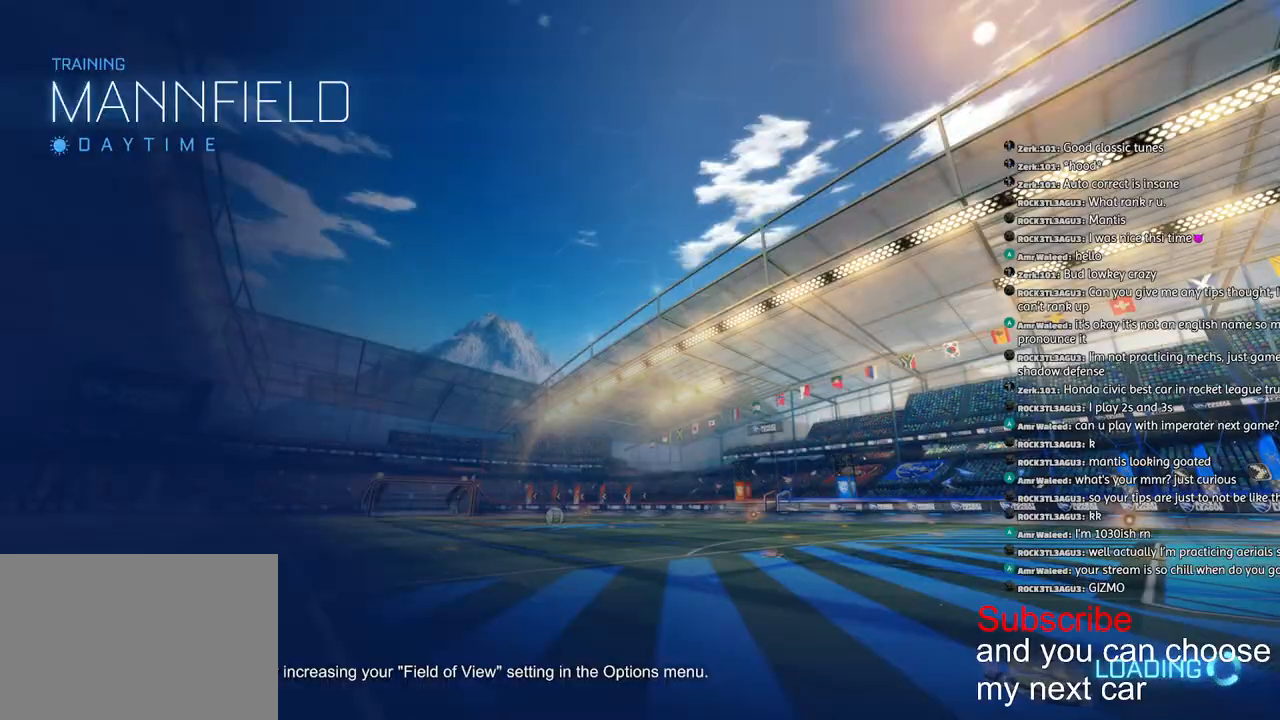
{"dt_ms": 500, "buttons": ["CROSS", "R1", "R2"], "left_stick": "right", "right_stick": "center", "events": [[67, "TRIANGLE", "down"], [150, "TRIANGLE", "up"], [233, "R1", "down"], [417, "left_stick", "right"], [500, "CROSS", "down"]]}
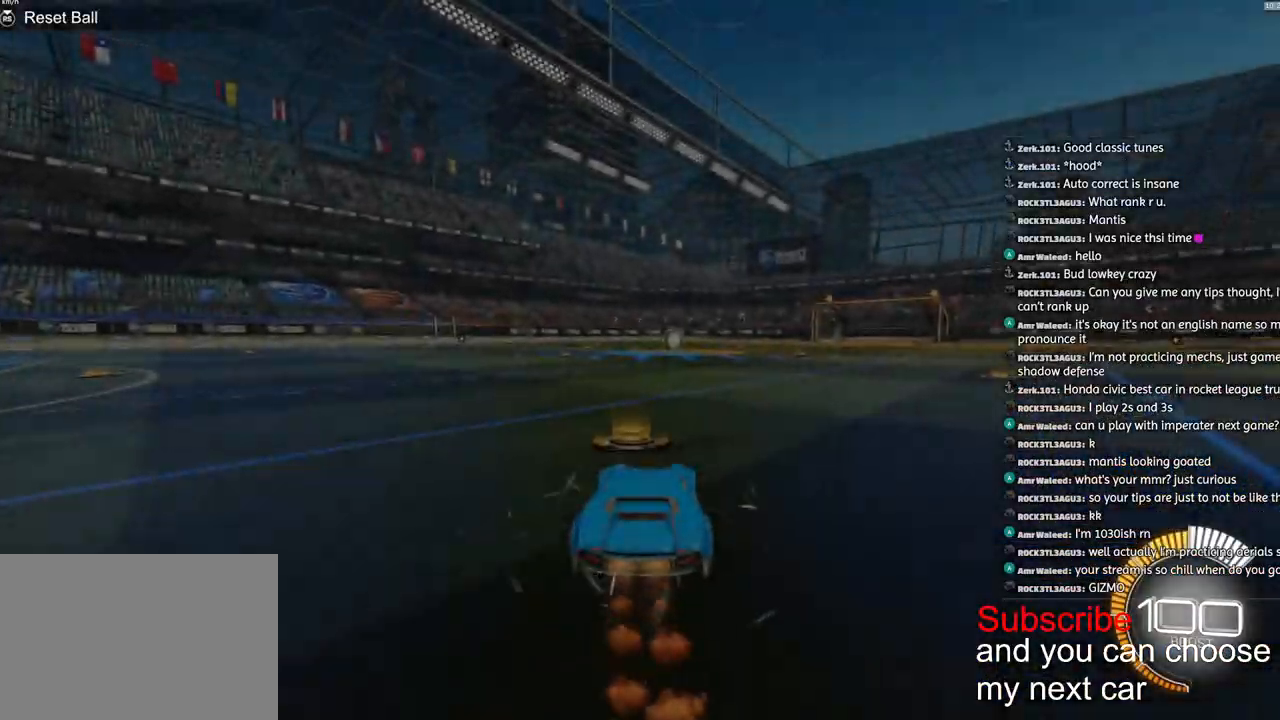
{"dt_ms": 500, "buttons": ["L1", "R1", "R2"], "left_stick": "down", "right_stick": "center", "events": [[83, "CROSS", "up"], [100, "L1", "down"], [100, "left_stick", "up"], [133, "CROSS", "down"], [200, "left_stick", "down"], [400, "CROSS", "up"]]}
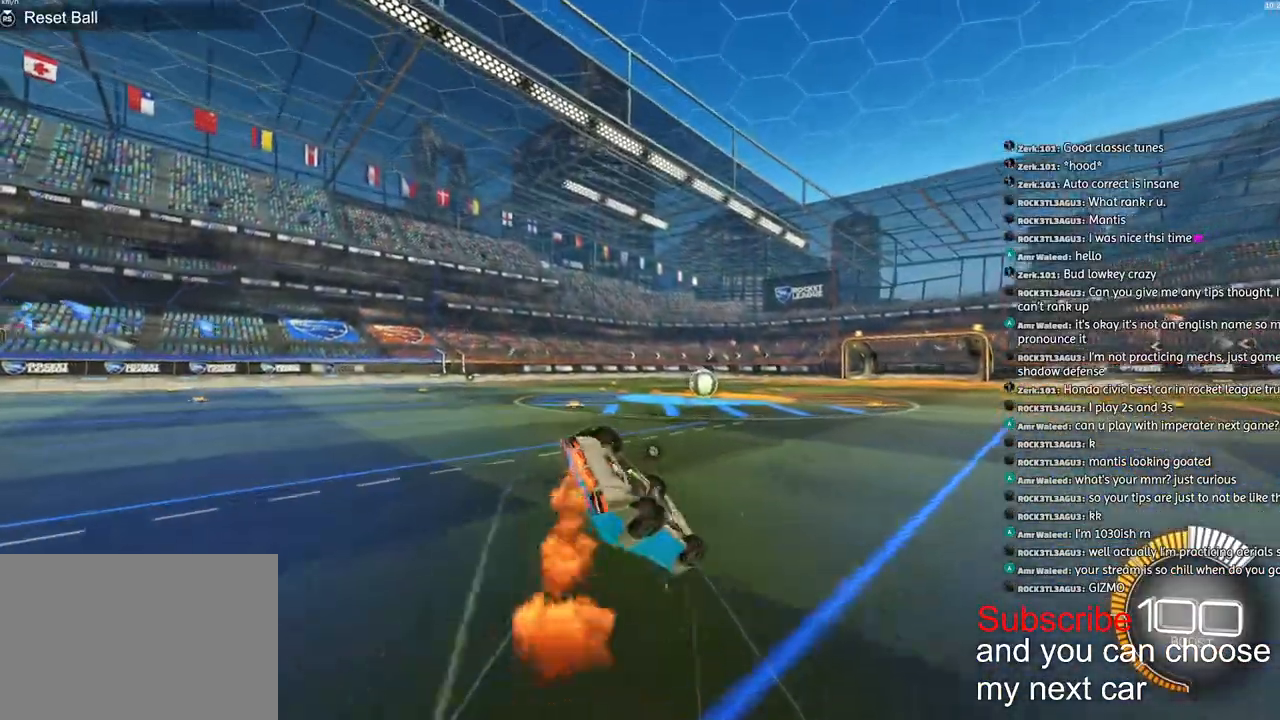
{"dt_ms": 500, "buttons": ["L1", "R1", "R2"], "left_stick": "down", "right_stick": "center", "events": []}
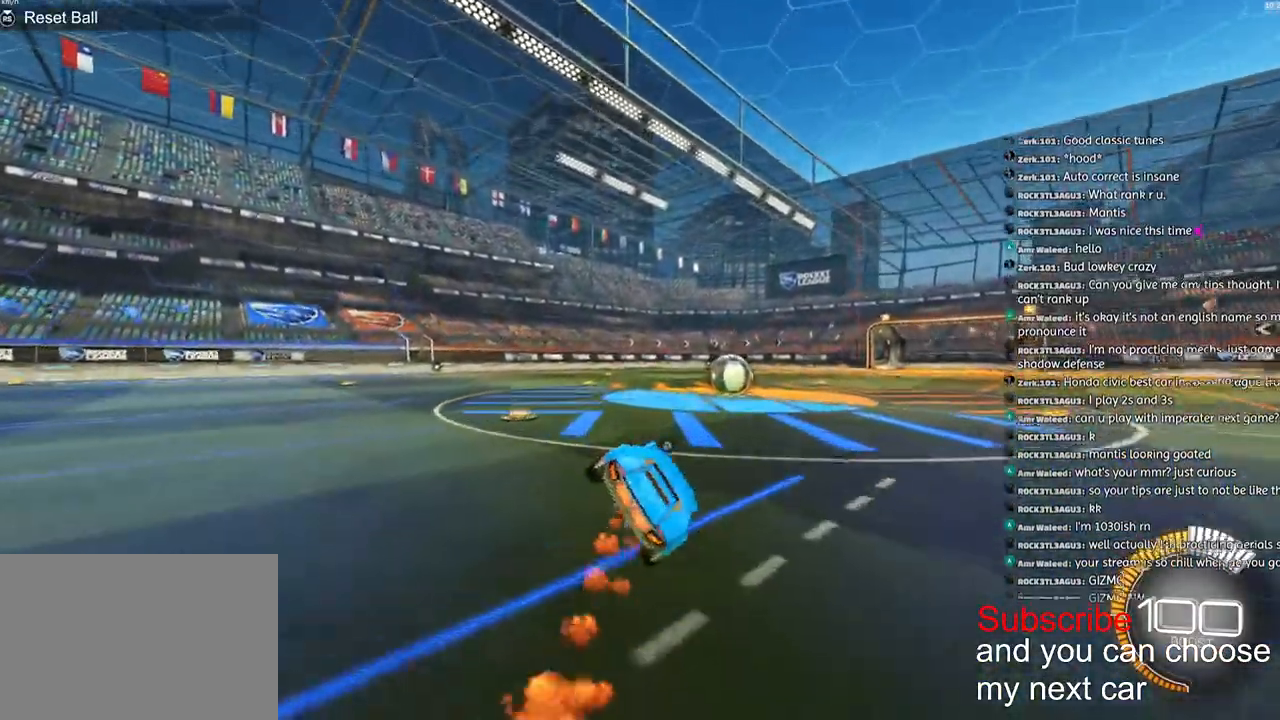
{"dt_ms": 500, "buttons": ["R2"], "left_stick": "center", "right_stick": "center", "events": [[67, "L1", "up"], [83, "left_stick", "up"], [183, "R1", "up"], [250, "left_stick", "left"], [317, "left_stick", "center"]]}
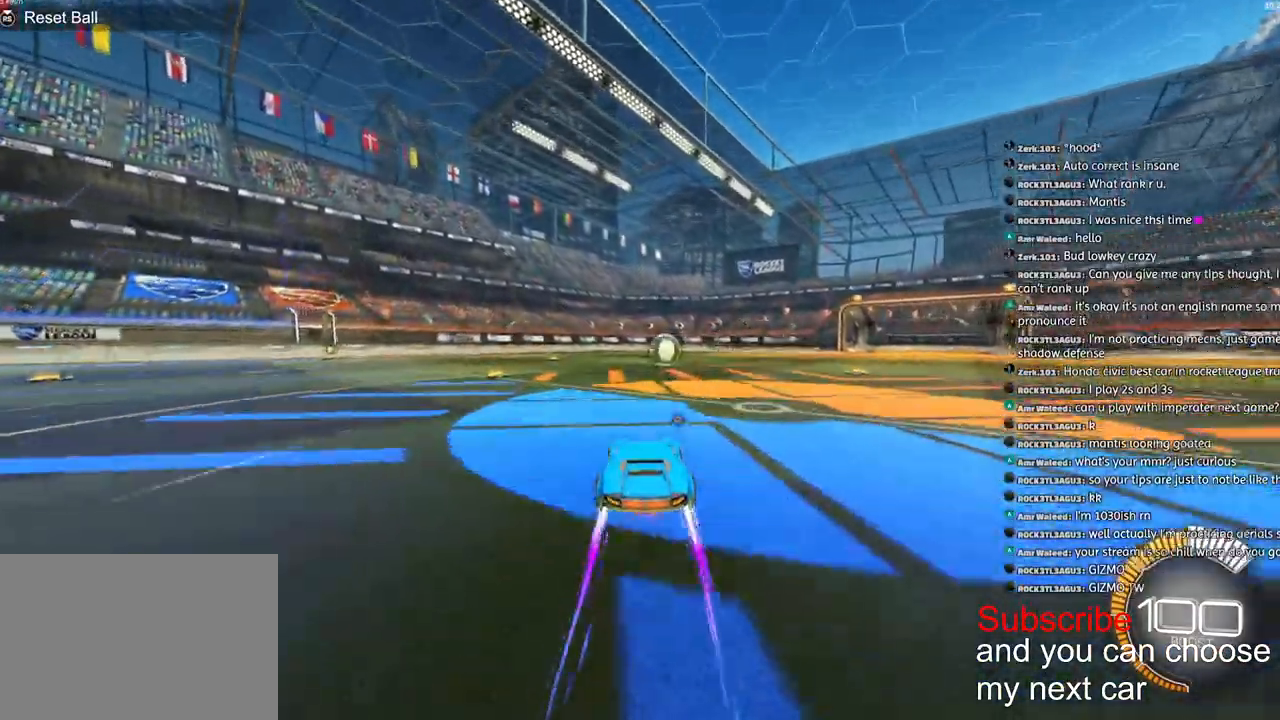
{"dt_ms": 500, "buttons": ["TRIANGLE", "R2"], "left_stick": "center", "right_stick": "center", "events": [[17, "DPAD_RIGHT", "down"], [67, "DPAD_RIGHT", "up"], [183, "left_stick", "right"], [433, "left_stick", "center"], [450, "TRIANGLE", "down"]]}
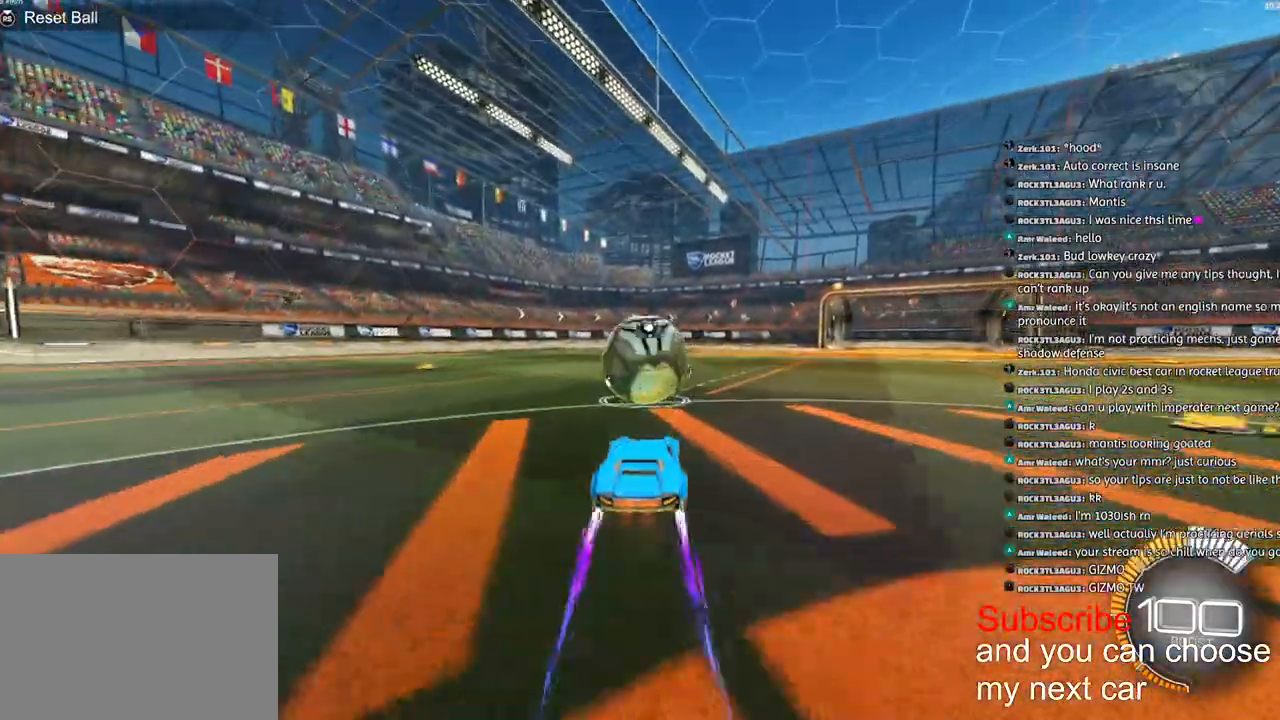
{"dt_ms": 500, "buttons": ["CROSS", "R2"], "left_stick": "down", "right_stick": "center", "events": [[50, "TRIANGLE", "up"], [267, "CROSS", "down"], [283, "left_stick", "down-right"], [333, "left_stick", "down"], [450, "CROSS", "up"], [500, "CROSS", "down"]]}
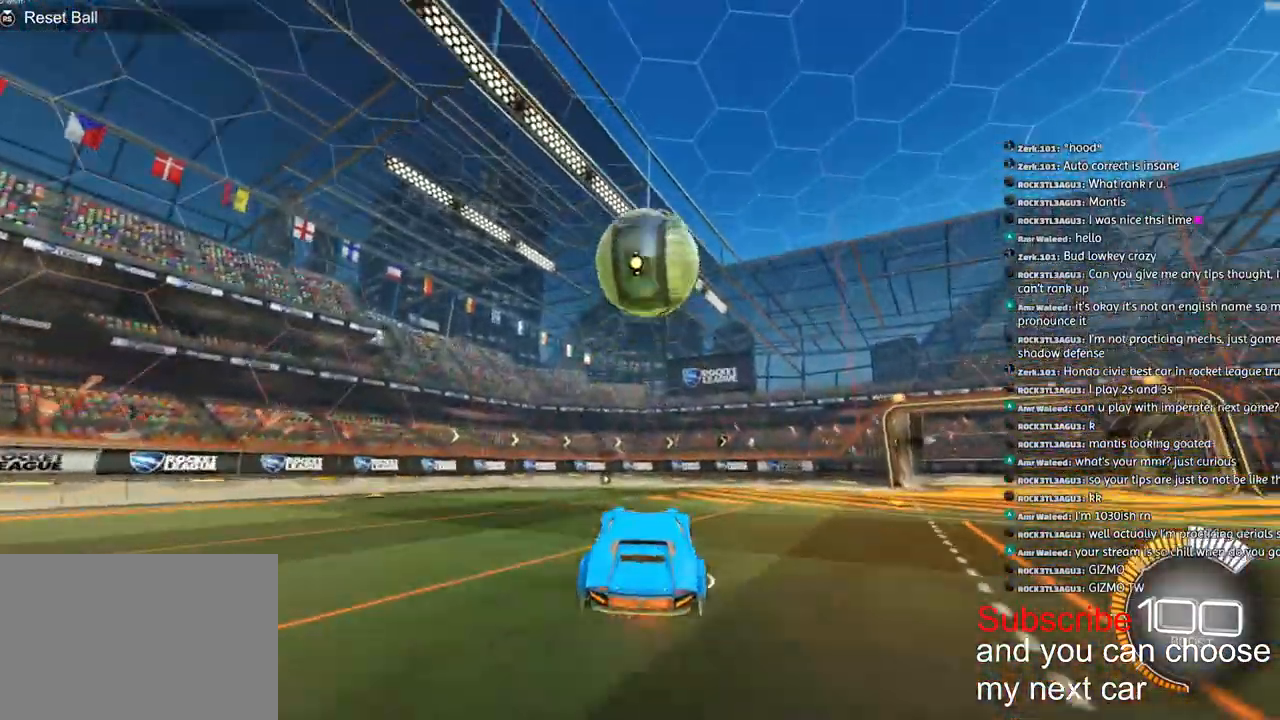
{"dt_ms": 500, "buttons": ["L2", "R1", "R2"], "left_stick": "down-left", "right_stick": "center", "events": [[17, "left_stick", "down-right"], [83, "L2", "down"], [150, "R1", "down"], [233, "left_stick", "right"], [467, "CROSS", "up"], [500, "left_stick", "down-left"]]}
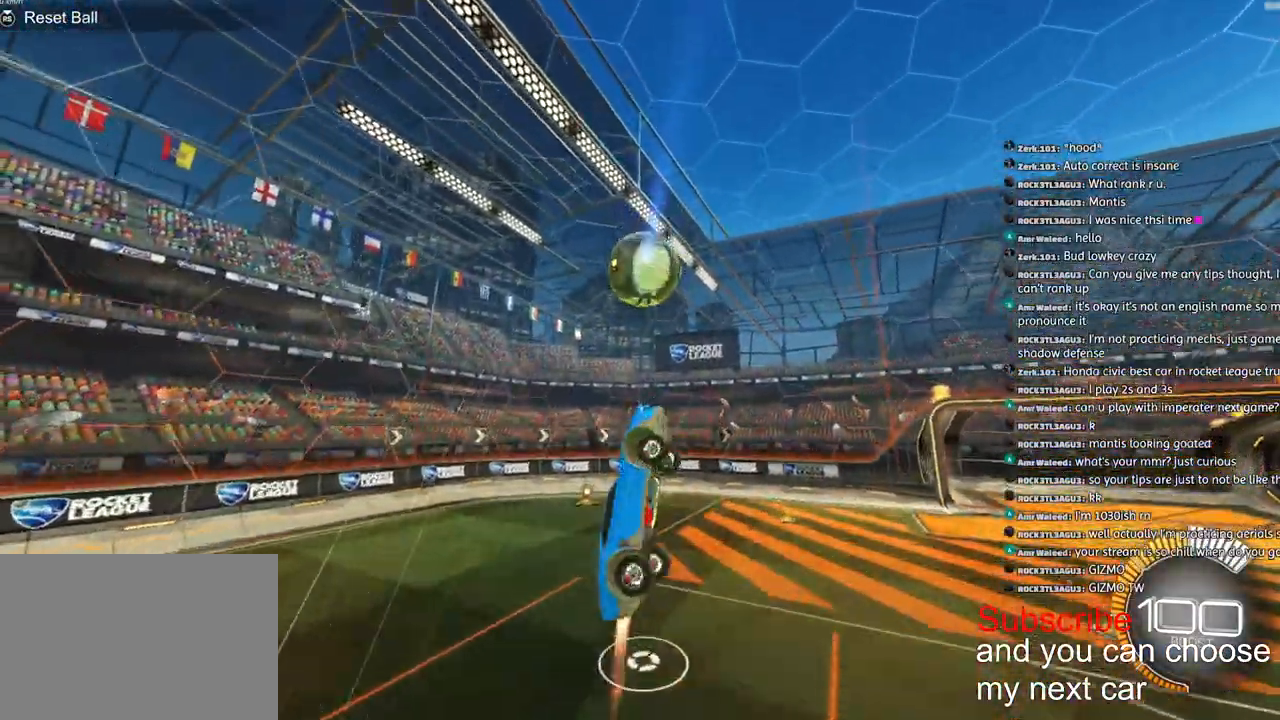
{"dt_ms": 500, "buttons": ["R1", "R2"], "left_stick": "down", "right_stick": "center", "events": [[17, "R1", "up"], [100, "left_stick", "left"], [233, "R1", "down"], [300, "left_stick", "down-left"], [333, "R1", "up"], [417, "L2", "up"], [417, "R1", "down"], [417, "left_stick", "down"]]}
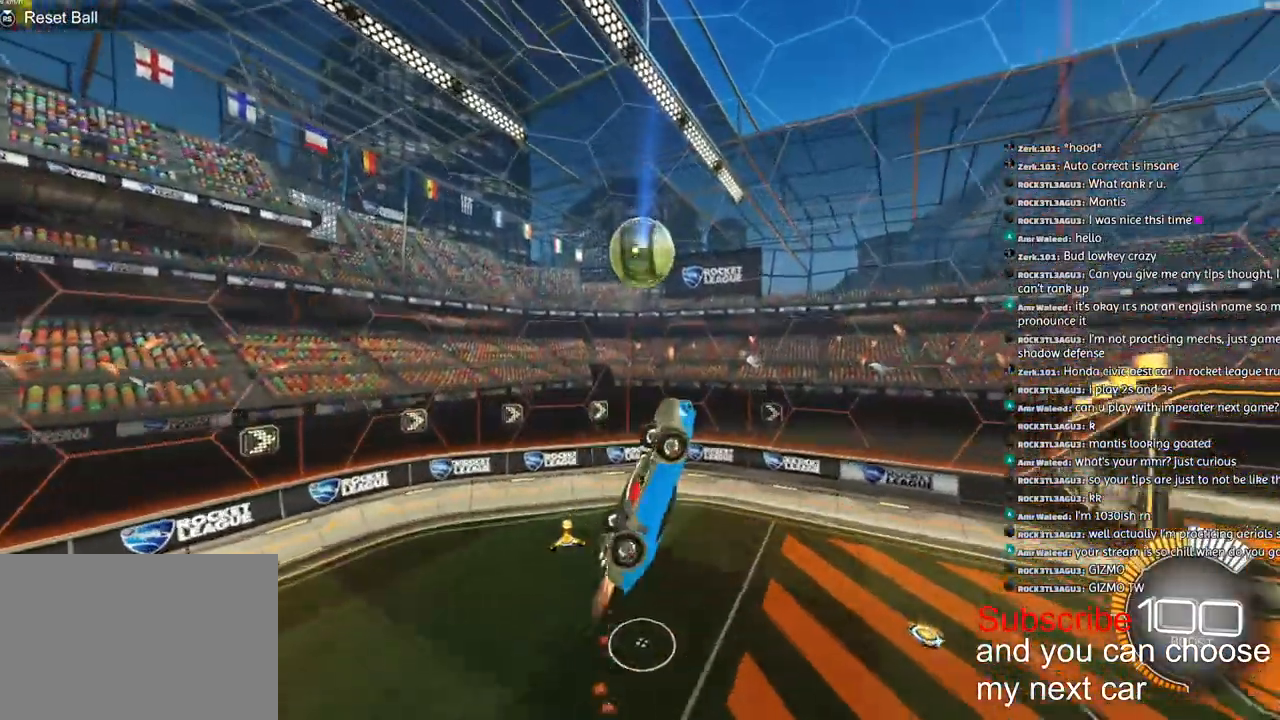
{"dt_ms": 500, "buttons": ["R2"], "left_stick": "down-right", "right_stick": "center", "events": [[17, "R1", "up"], [167, "left_stick", "right"], [250, "R1", "down"], [250, "left_stick", "down-right"], [367, "R1", "up"]]}
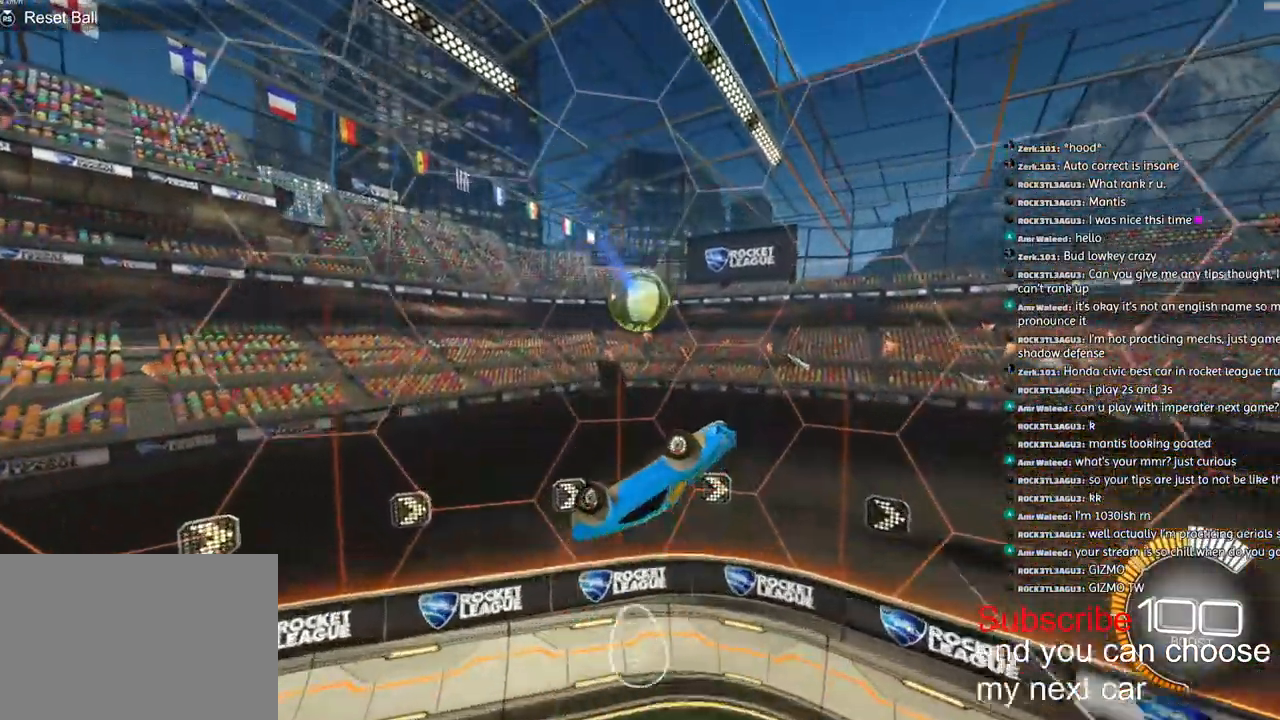
{"dt_ms": 500, "buttons": ["L2", "R1", "R2"], "left_stick": "right", "right_stick": "center", "events": [[333, "L2", "down"], [333, "left_stick", "right"], [450, "R1", "down"]]}
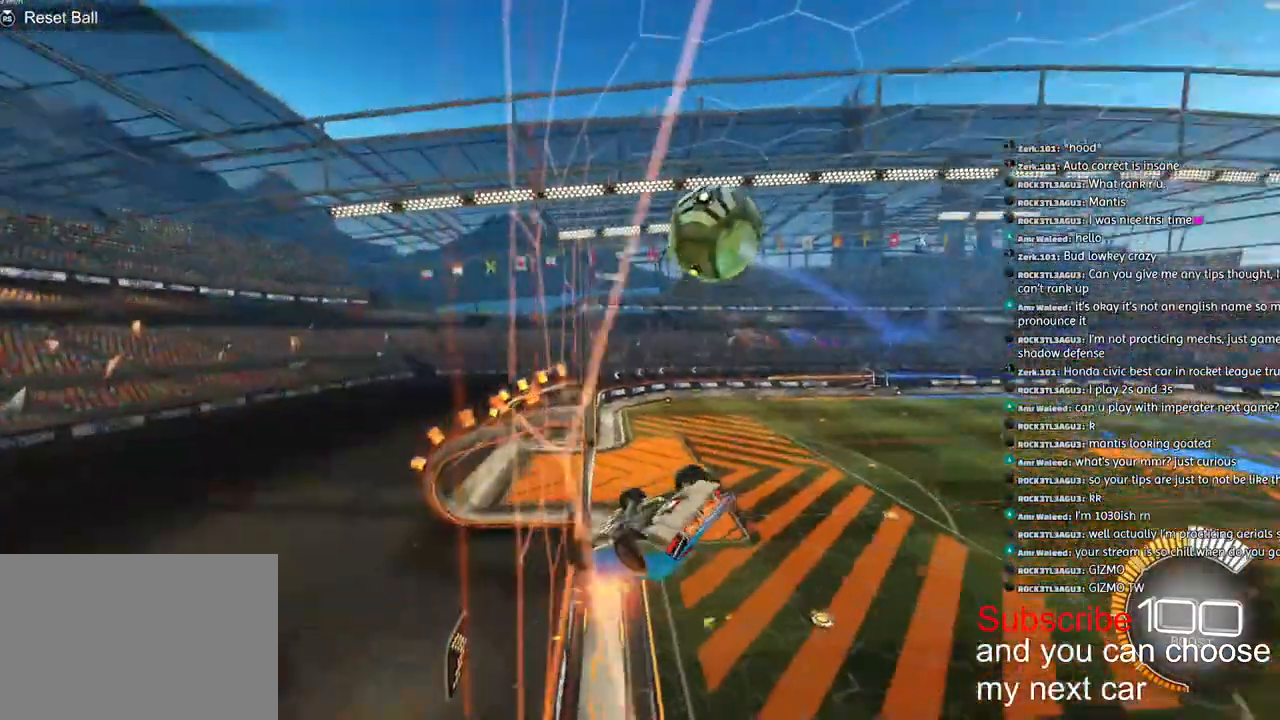
{"dt_ms": 1000, "buttons": ["CROSS", "L2", "R2"], "left_stick": "down", "right_stick": "center"}
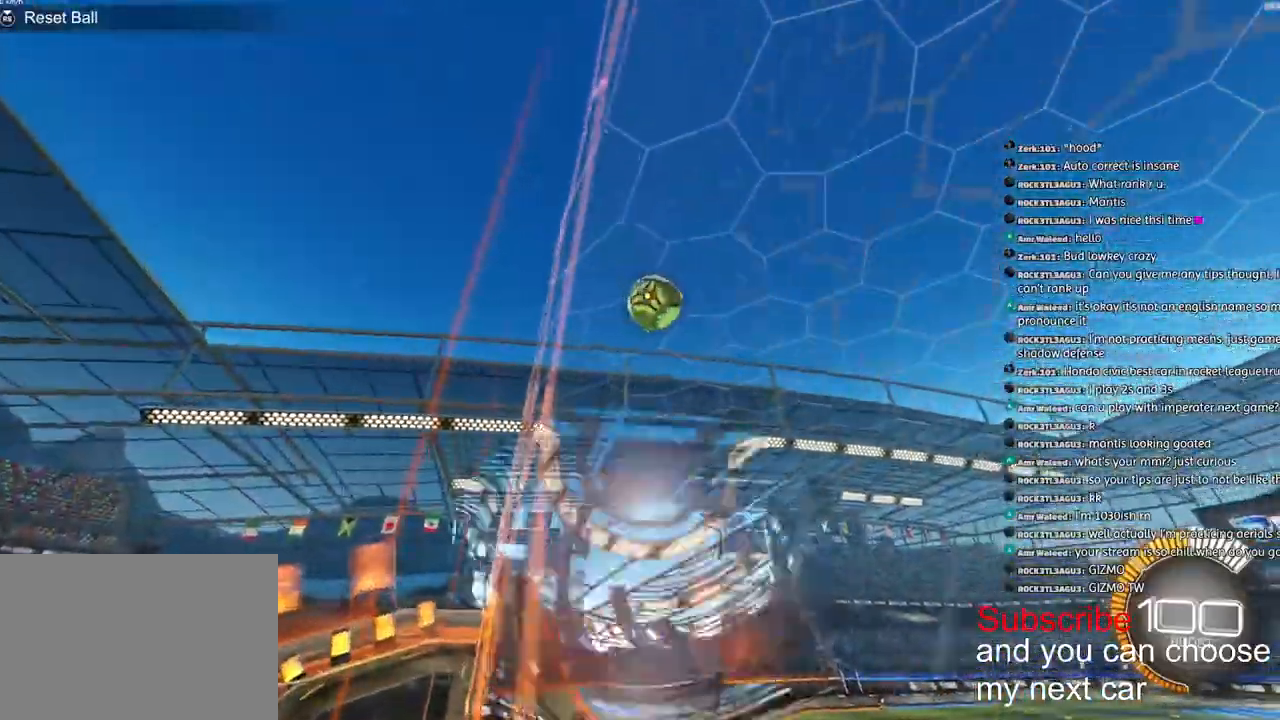
{"dt_ms": 500, "buttons": ["CROSS", "R1", "R2"], "left_stick": "down-left", "right_stick": "center", "events": [[33, "right_stick", "right"], [150, "R1", "down"], [150, "right_stick", "center"], [183, "L2", "up"], [433, "left_stick", "down-left"]]}
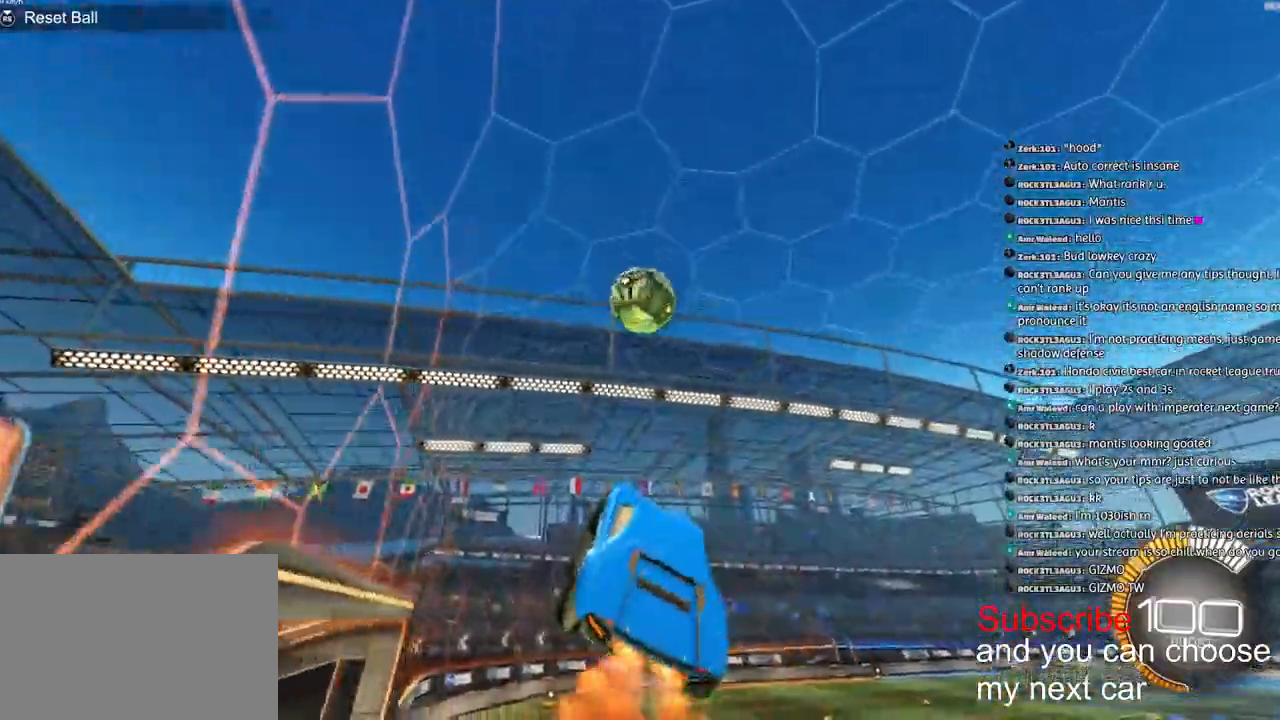
{"dt_ms": 500, "buttons": ["R1", "R2"], "left_stick": "down", "right_stick": "center"}
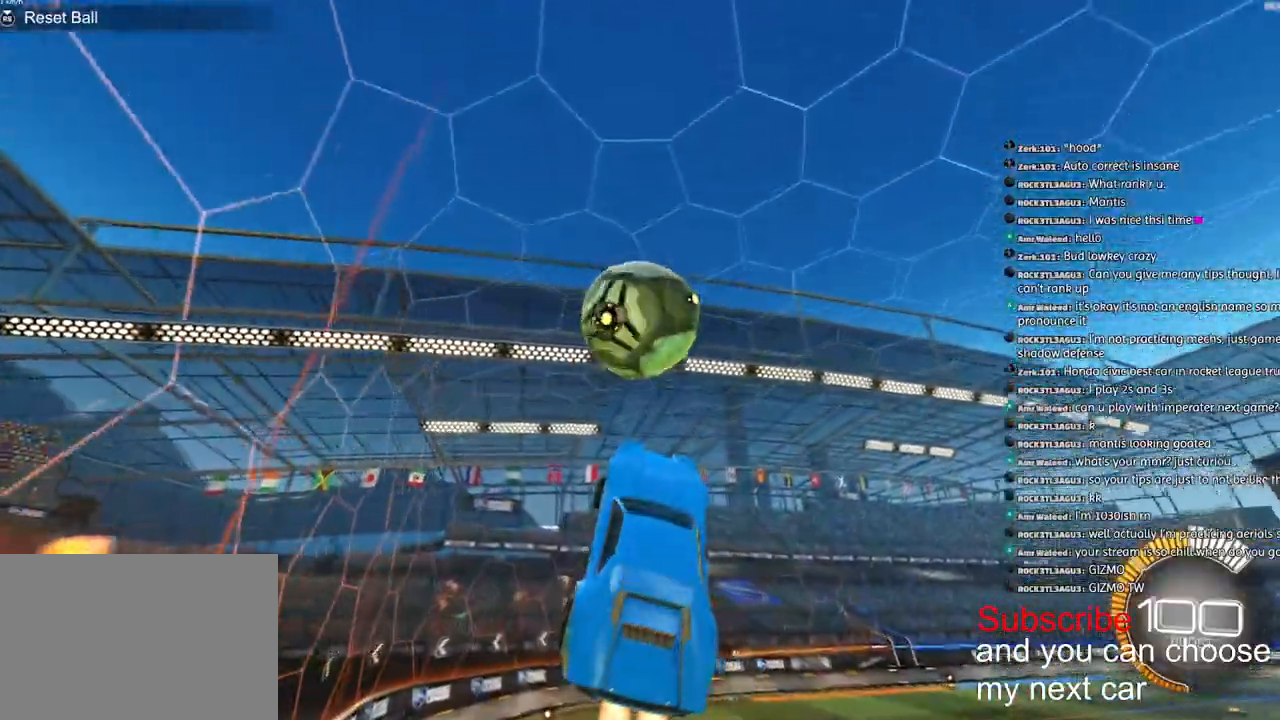
{"dt_ms": 500, "buttons": ["TRIANGLE", "L1", "R1", "R2"], "left_stick": "center", "right_stick": "center", "events": [[117, "L1", "down"], [117, "left_stick", "center"], [150, "CROSS", "down"], [150, "right_stick", "right"], [183, "left_stick", "up"], [283, "CROSS", "up"], [283, "right_stick", "center"], [300, "left_stick", "center"], [367, "TRIANGLE", "down"]]}
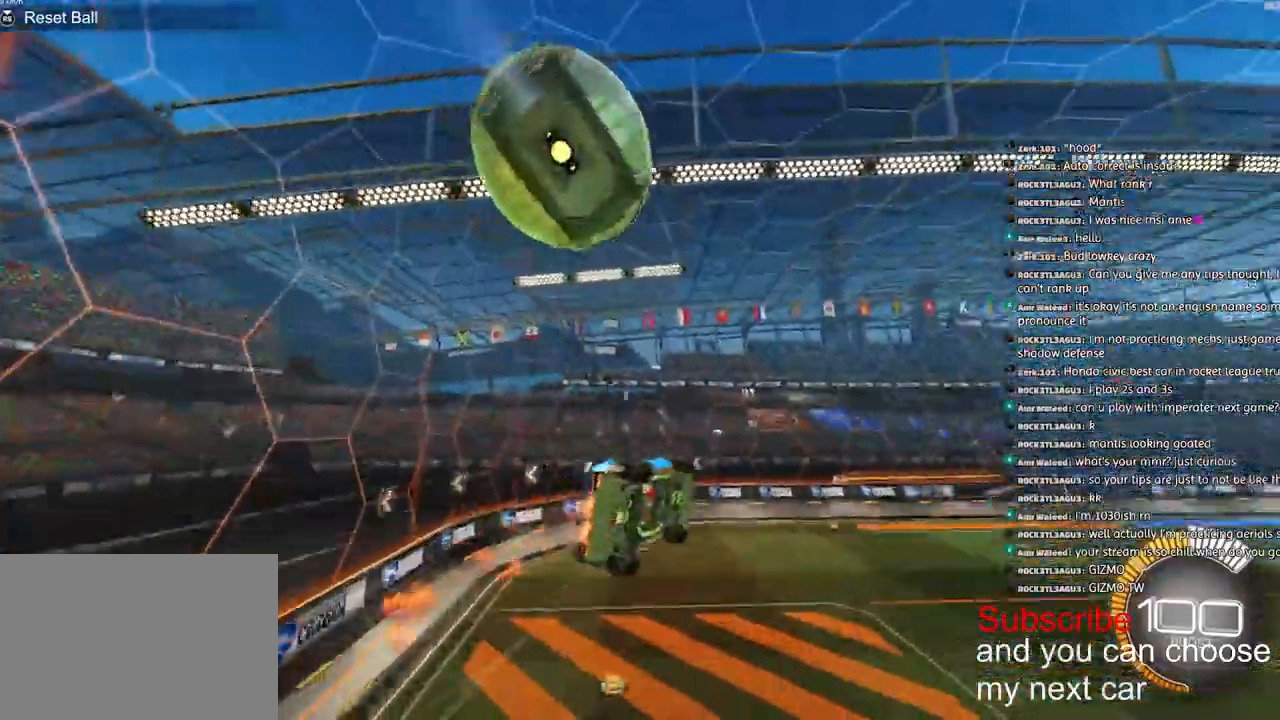
{"dt_ms": 500, "buttons": ["R1", "R2"], "left_stick": "left", "right_stick": "center", "events": [[67, "TRIANGLE", "up"], [67, "left_stick", "down"], [100, "right_stick", "right"], [200, "right_stick", "center"], [283, "left_stick", "left"], [450, "L1", "up"]]}
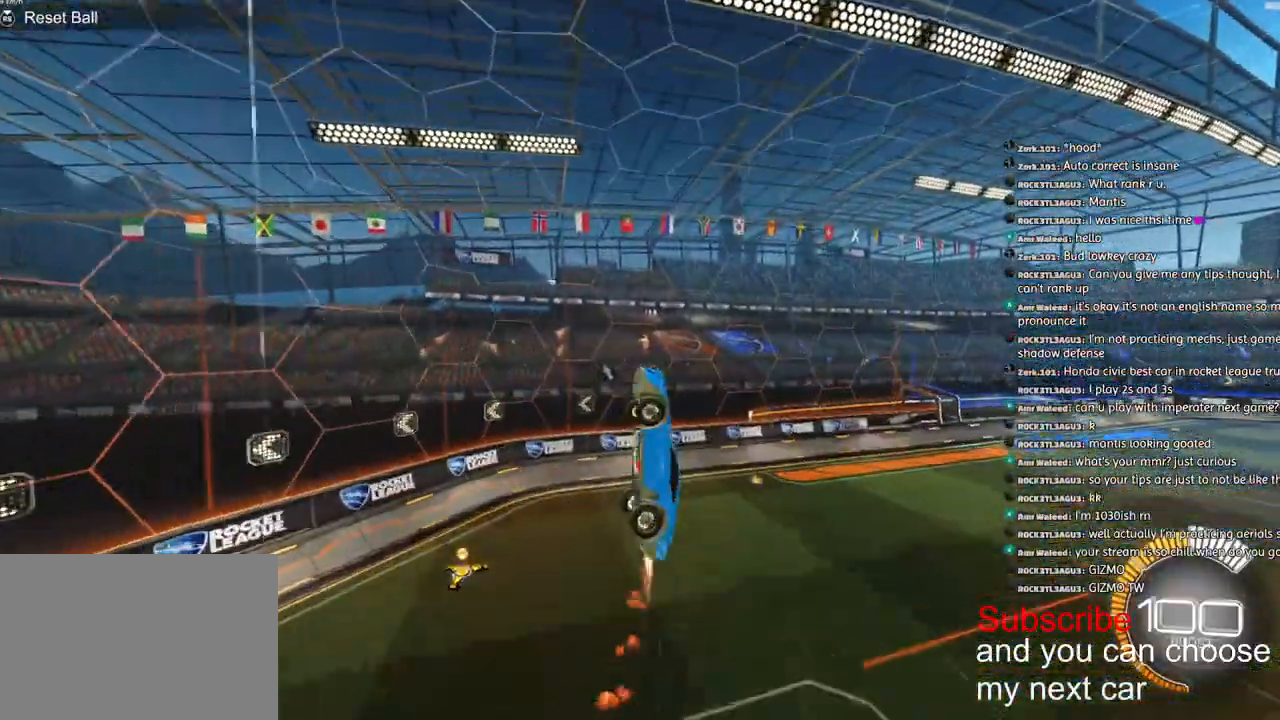
{"dt_ms": 500, "buttons": ["TRIANGLE"], "left_stick": "center", "right_stick": "up-right", "events": [[100, "R1", "up"], [150, "left_stick", "up-left"], [333, "right_stick", "up-right"], [383, "left_stick", "left"], [450, "R2", "up"], [450, "TRIANGLE", "down"], [500, "left_stick", "center"]]}